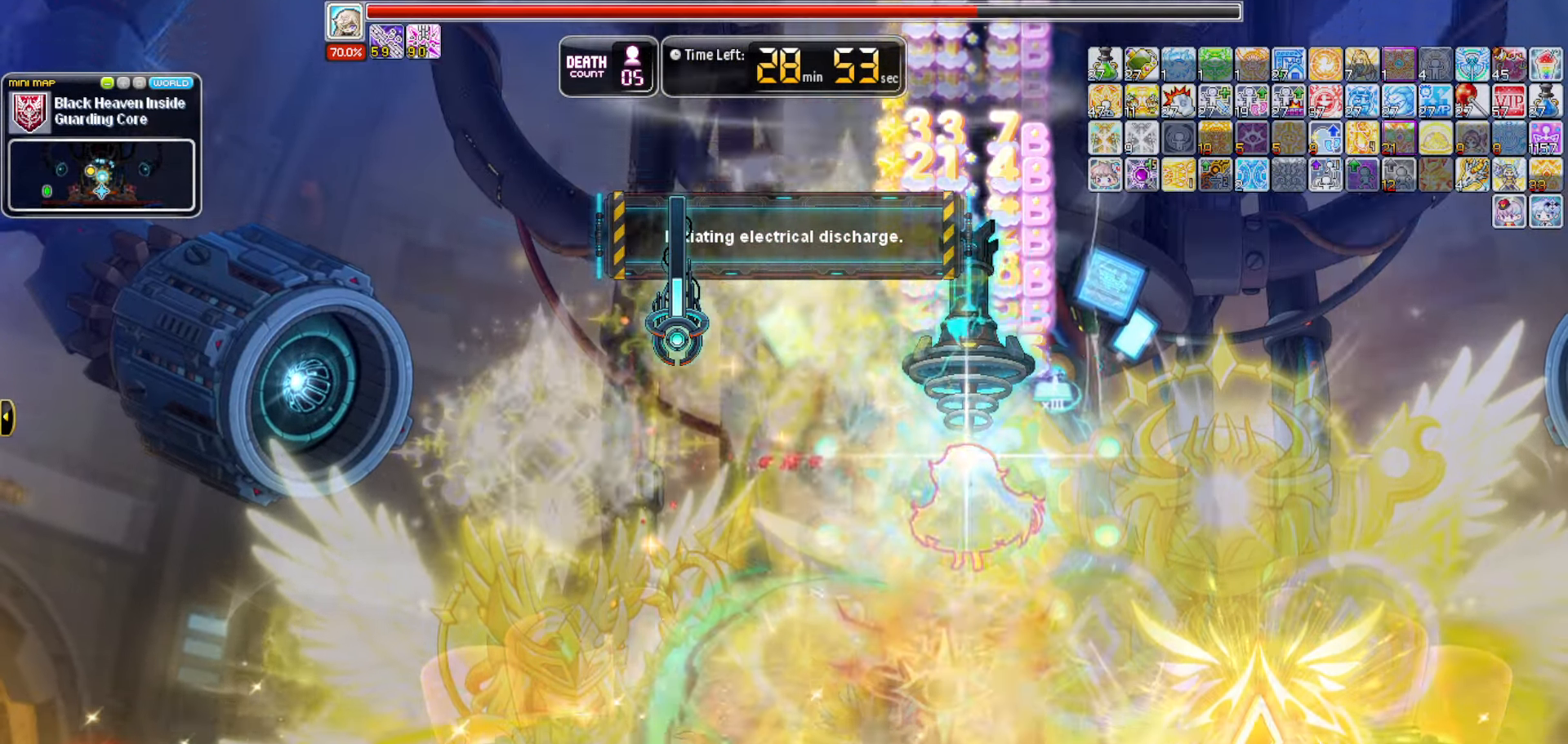
Gameplay with keyboard; each line is a JSON object with the keys held at the frame after it. "events" lists presses ("down") and releases ("up") of "0", "1", "2", "3", "4", "5", "6", "7", "8", "9", "a", "b", "backspace", "c", "caps_lock", "d", "e", "escape", "f", "f1", "f10", "f11", "f12", "f2", "f3", "f4", "f5", "f6", "f7", "f8", "f9", "g", "h", "i", "j", "k", "l", "m", "n", "o", "p", "q", "r", "s", "t", "tab", "u", "up", "v", "w", "x", "y" and "z" between this image and that frame as [ms after this image, input, new state], when the widget could be followed in between. No other keys are recorded. Mouse input is not recorded.
{"keys": ["v"]}
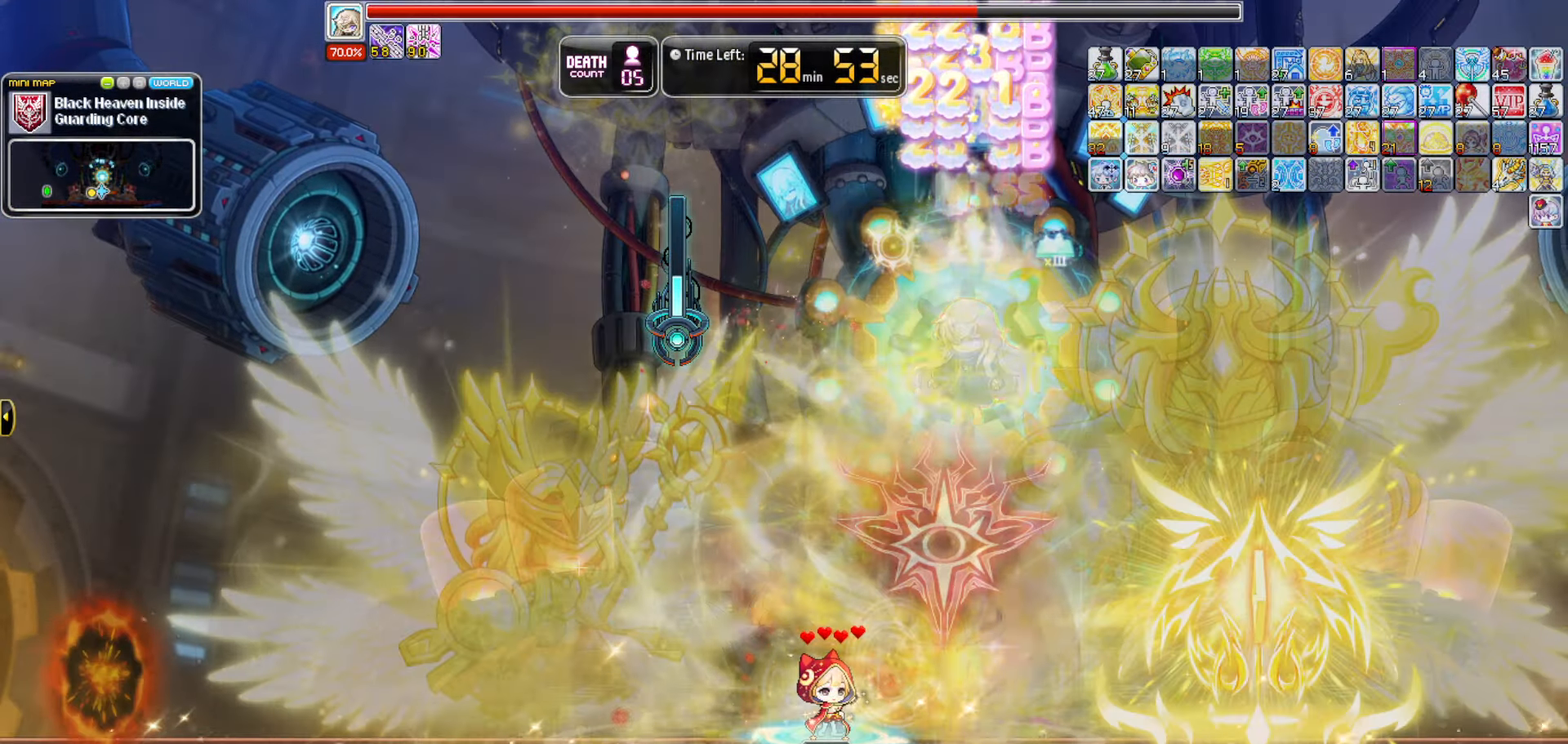
{"keys": ["a"]}
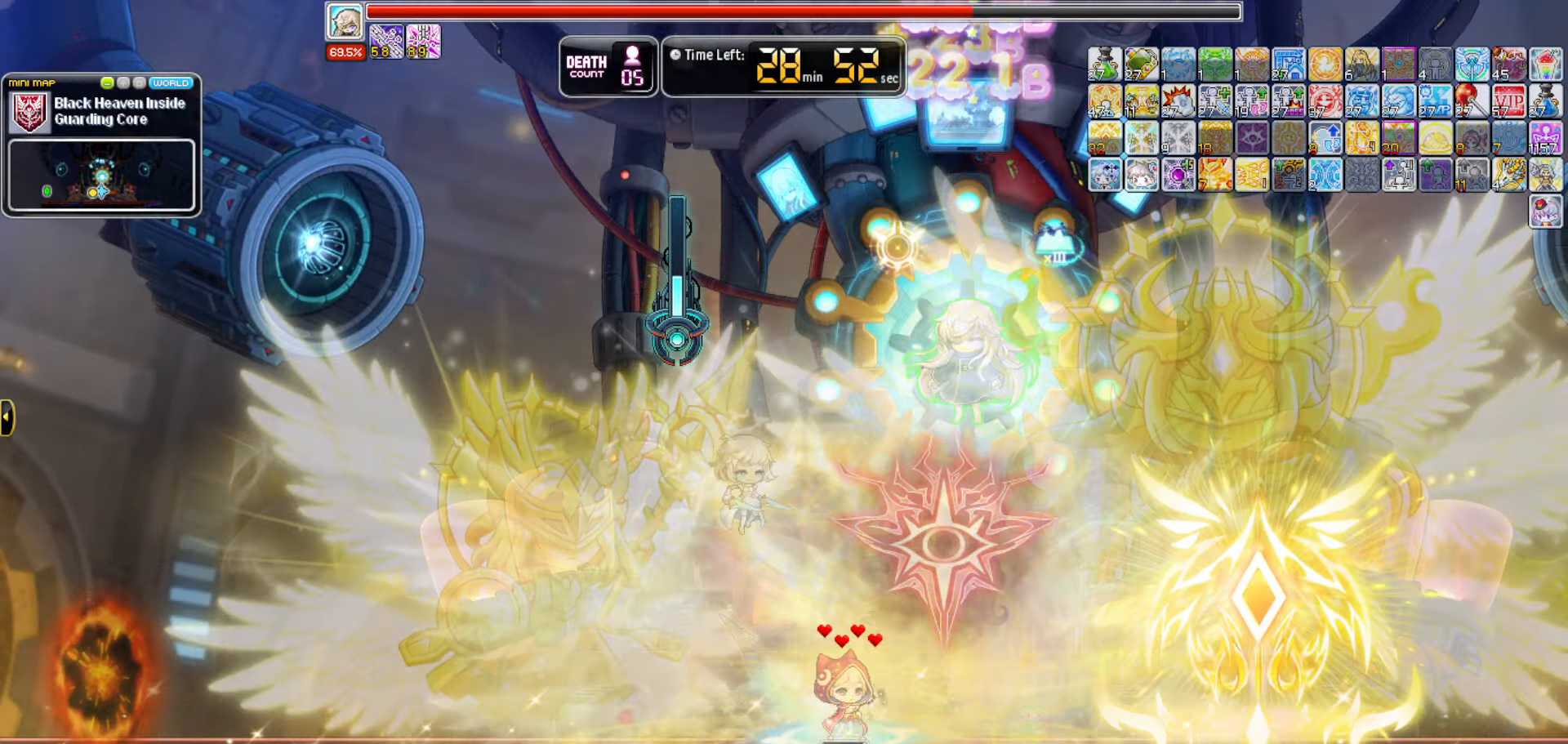
{"keys": ["n"], "events": [[33, "a", "up"], [116, "n", "down"]]}
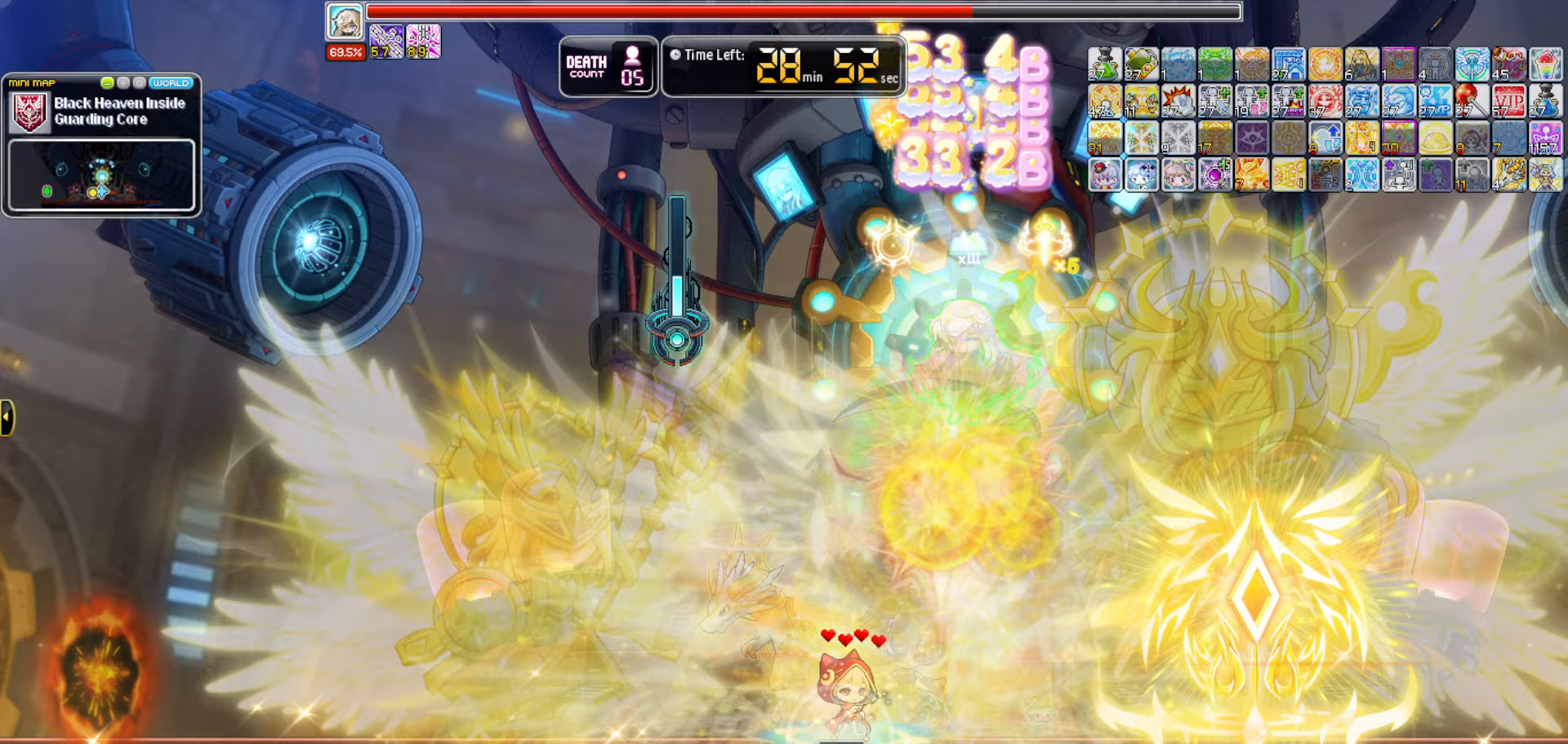
{"keys": []}
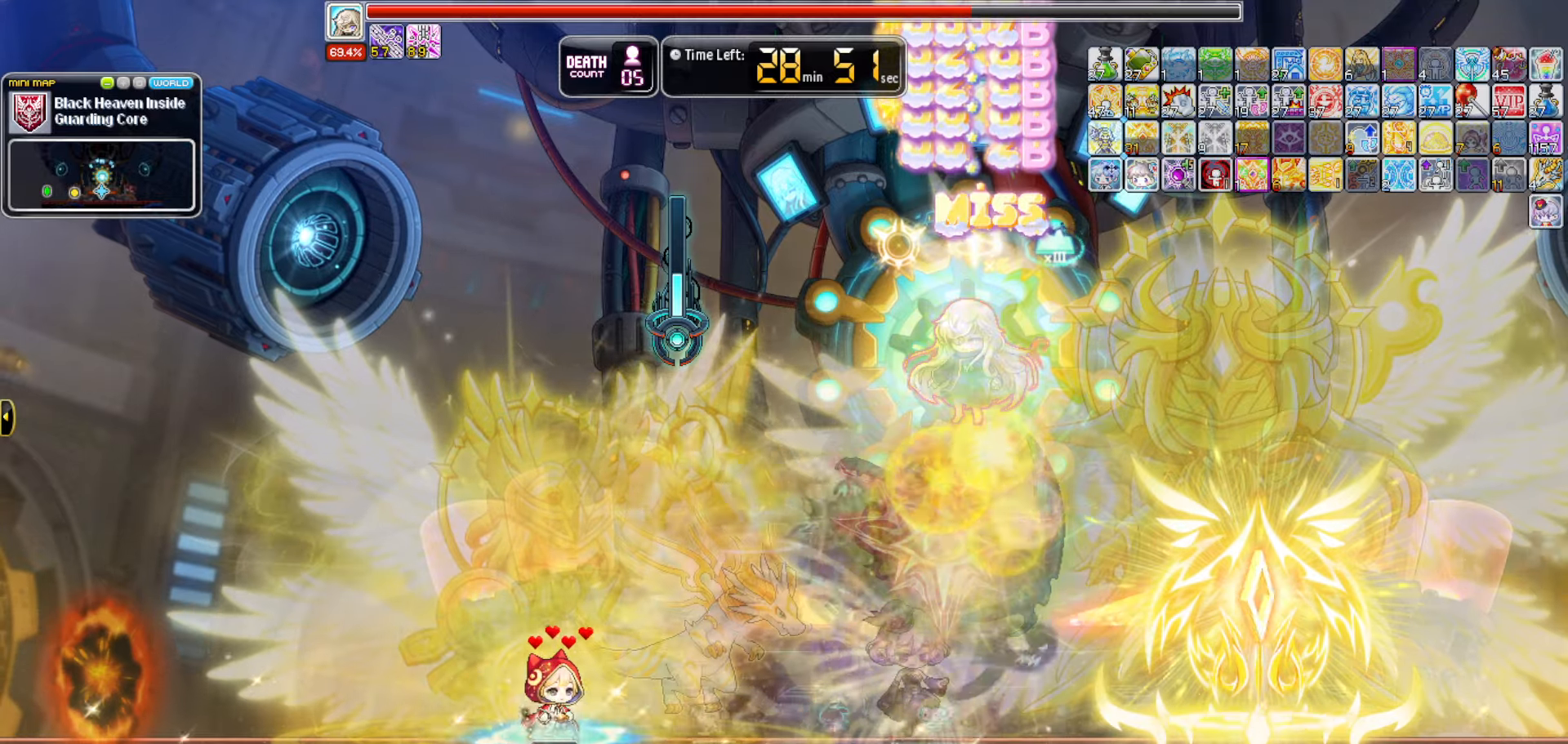
{"keys": []}